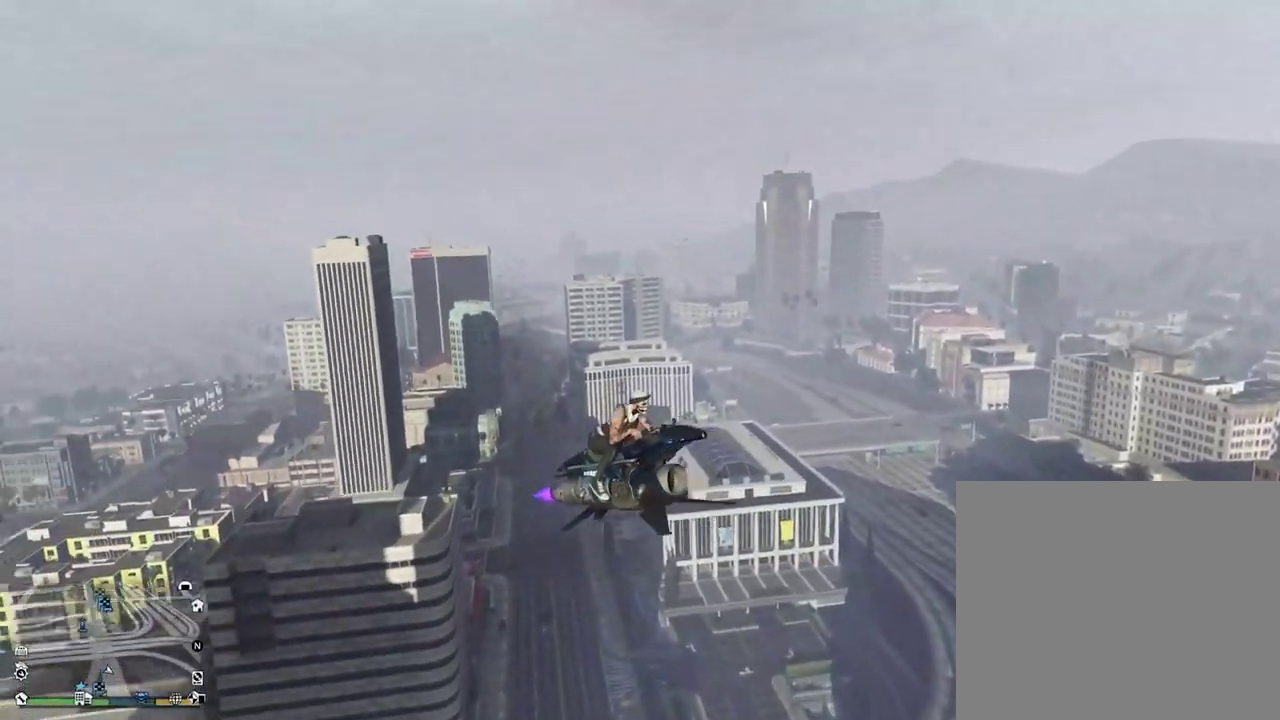
Gameplay with a controller (PlayStation layout); each line is a JSON object with the inputs held at the frame after it (dt_ms = milliseconds from this image to that frame). "events" lists button and stick changes between this image and that frame as [ms after this image, input, new state], when the widget could be followed in between.
{"dt_ms": 600, "buttons": ["R2"], "left_stick": "up-right", "right_stick": "center", "events": [[467, "right_stick", "right"], [600, "right_stick", "center"]]}
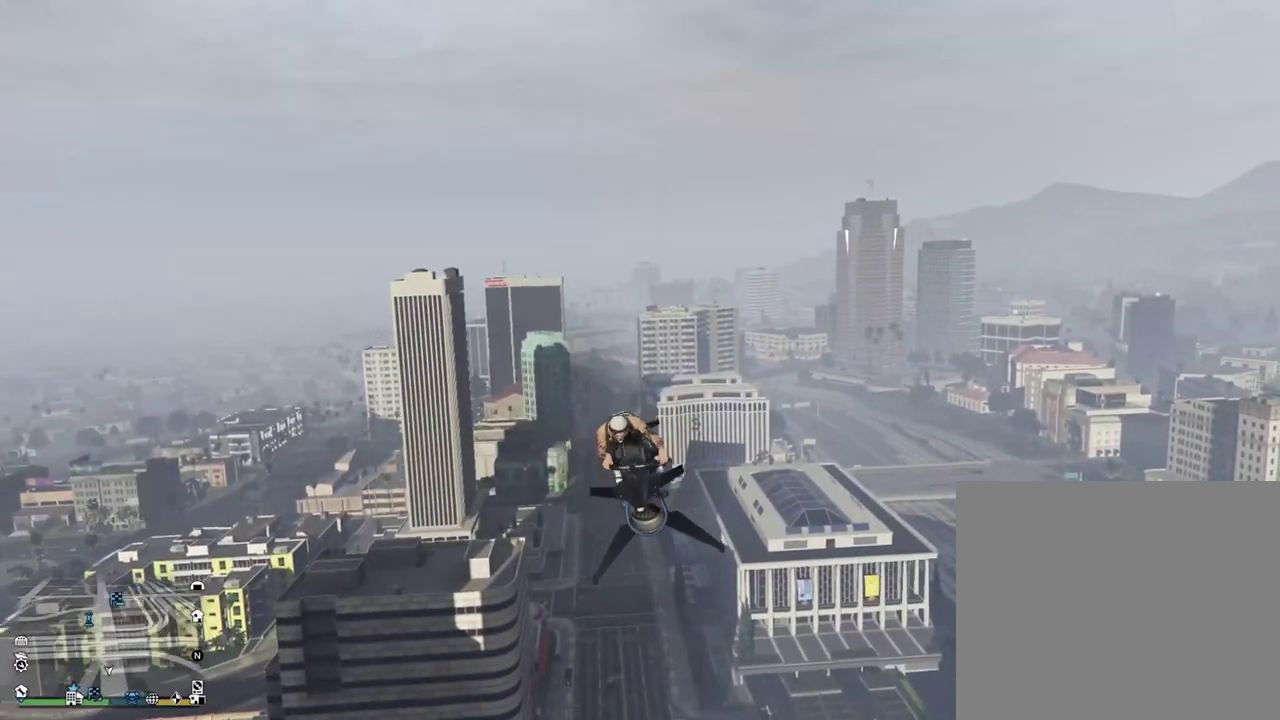
{"dt_ms": 300, "buttons": ["R2"], "left_stick": "up-right", "right_stick": "center", "events": []}
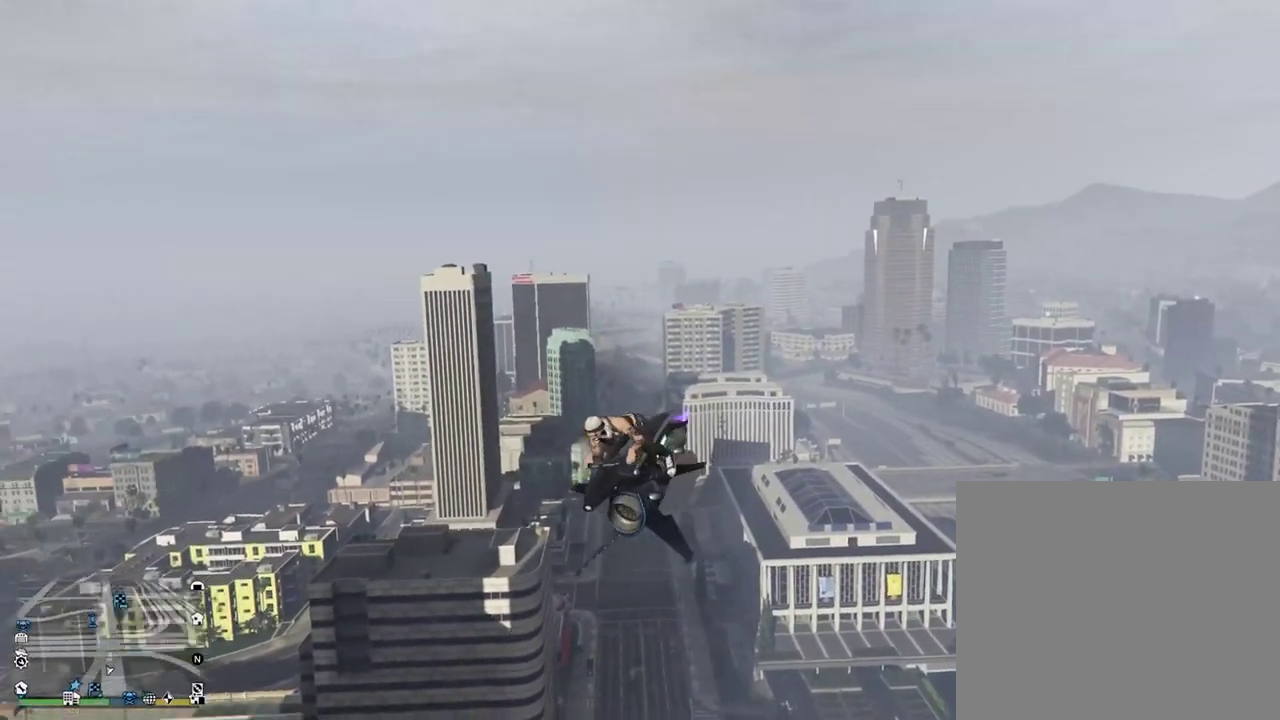
{"dt_ms": 900, "buttons": [], "left_stick": "up-right", "right_stick": "center", "events": [[50, "right_stick", "left"], [67, "R2", "up"], [533, "right_stick", "center"]]}
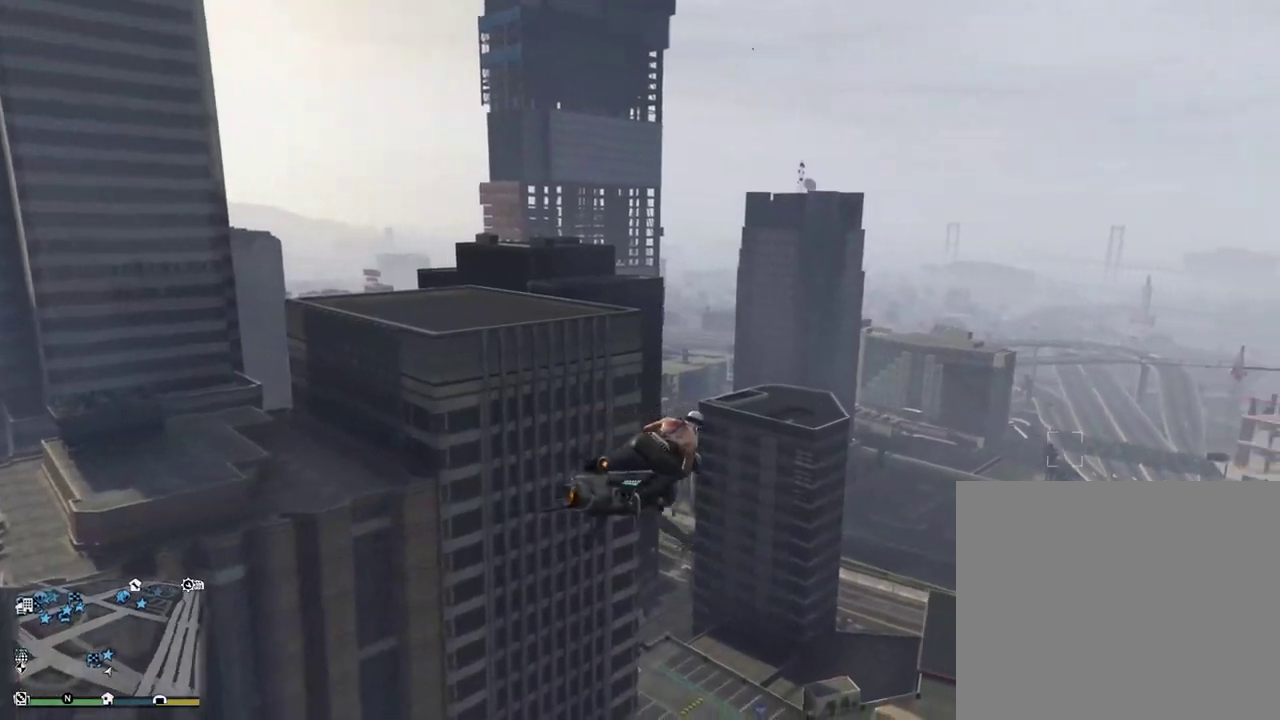
{"dt_ms": 300, "buttons": [], "left_stick": "up-right", "right_stick": "down", "events": [[167, "right_stick", "down"]]}
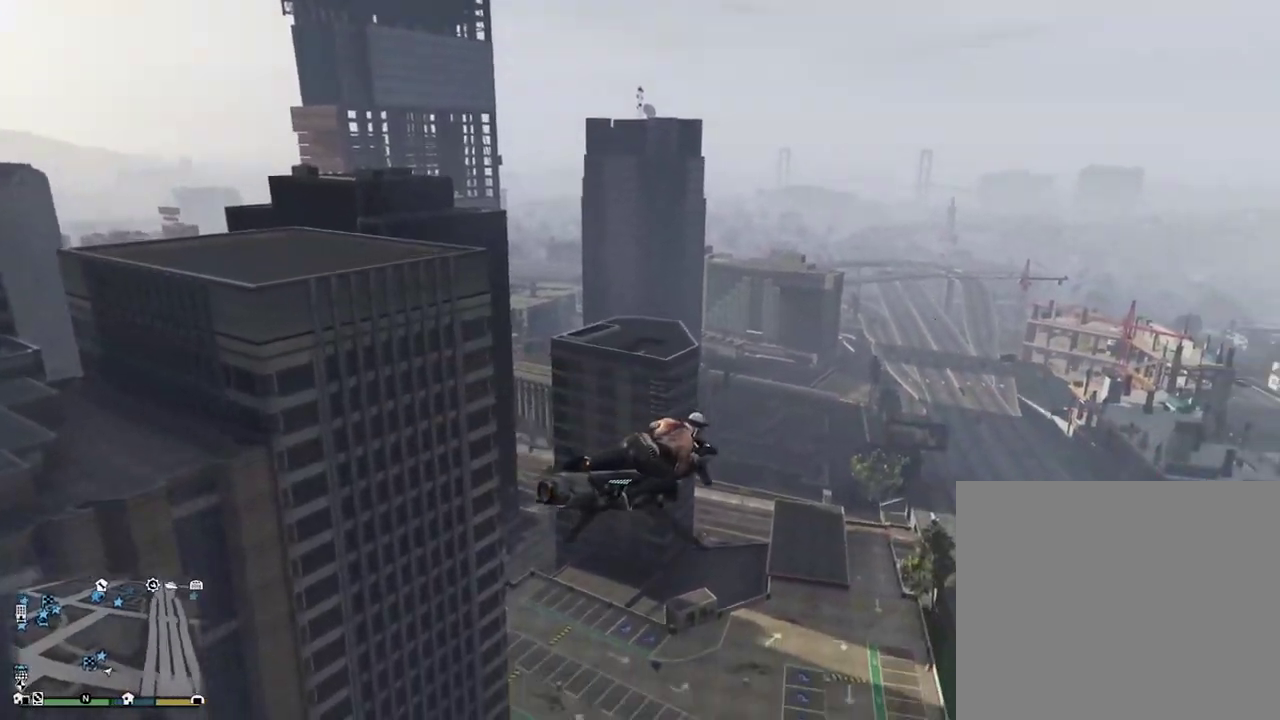
{"dt_ms": 600, "buttons": [], "left_stick": "up-right", "right_stick": "left", "events": [[150, "right_stick", "down-left"], [417, "right_stick", "center"], [500, "right_stick", "left"]]}
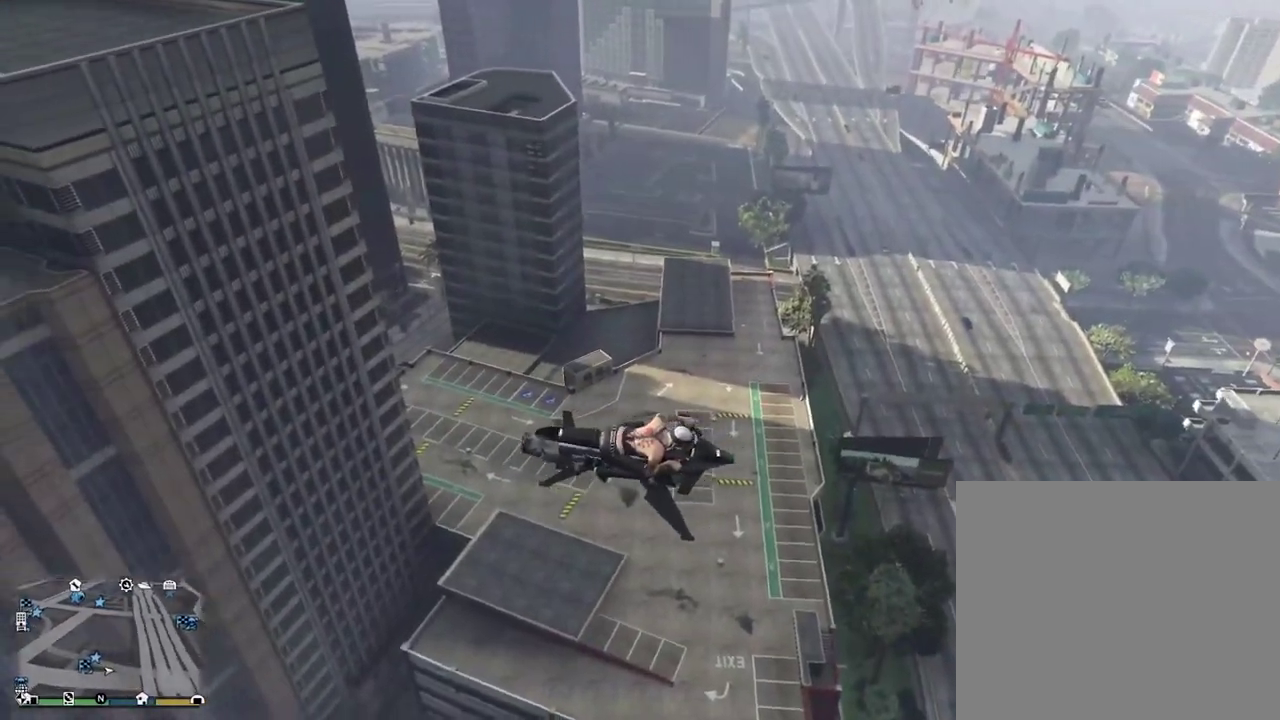
{"dt_ms": 400, "buttons": [], "left_stick": "up-right", "right_stick": "center", "events": [[300, "right_stick", "center"]]}
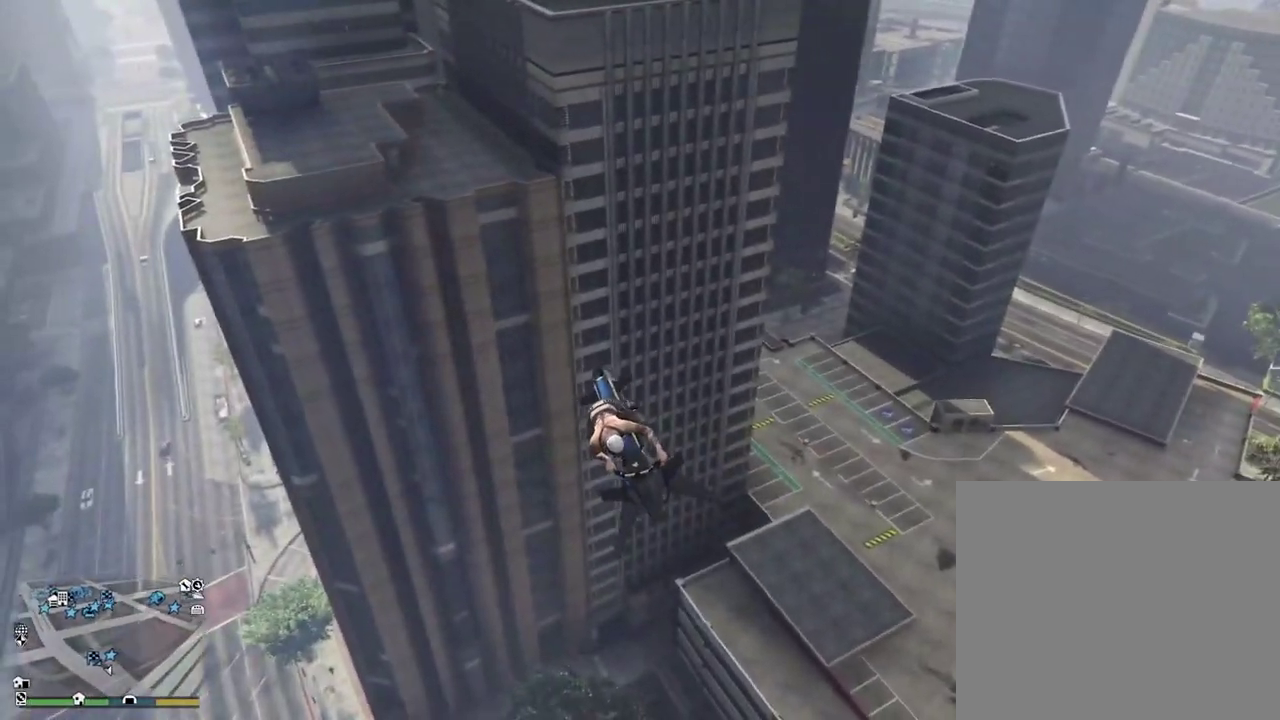
{"dt_ms": 500, "buttons": ["R2"], "left_stick": "up-right", "right_stick": "center", "events": [[150, "R2", "down"]]}
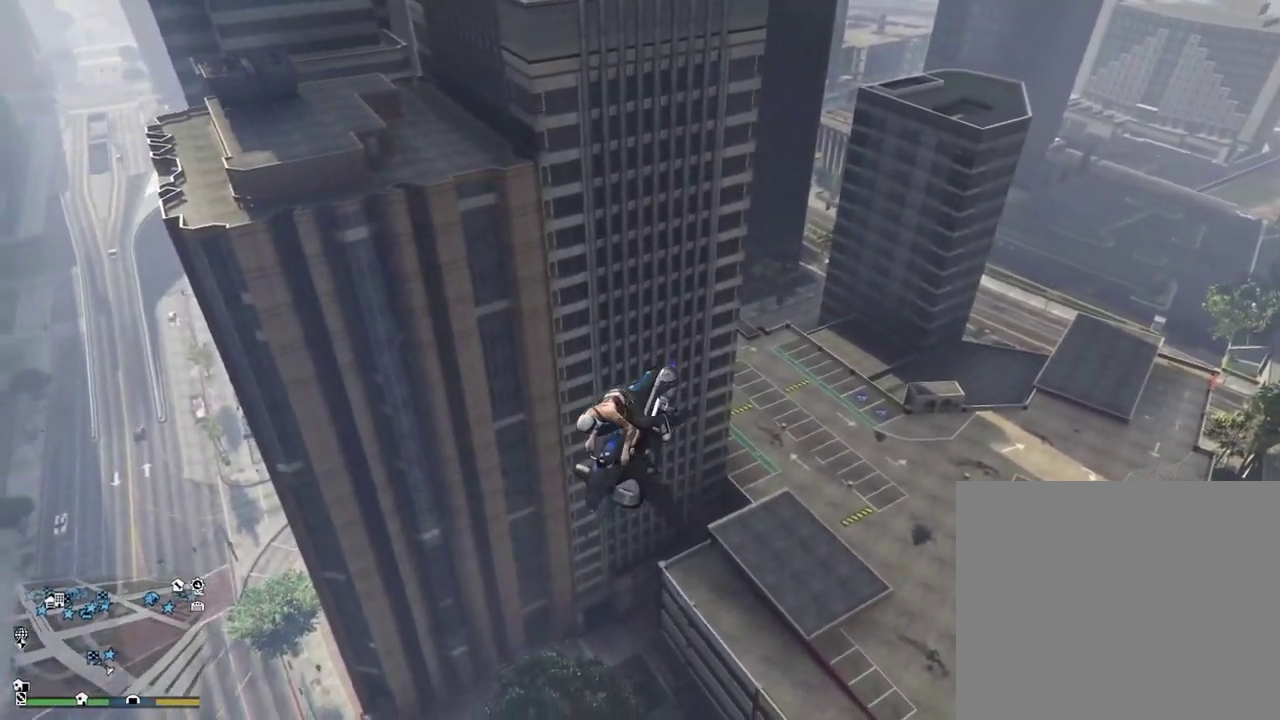
{"dt_ms": 500, "buttons": ["R2"], "left_stick": "up-right", "right_stick": "center", "events": []}
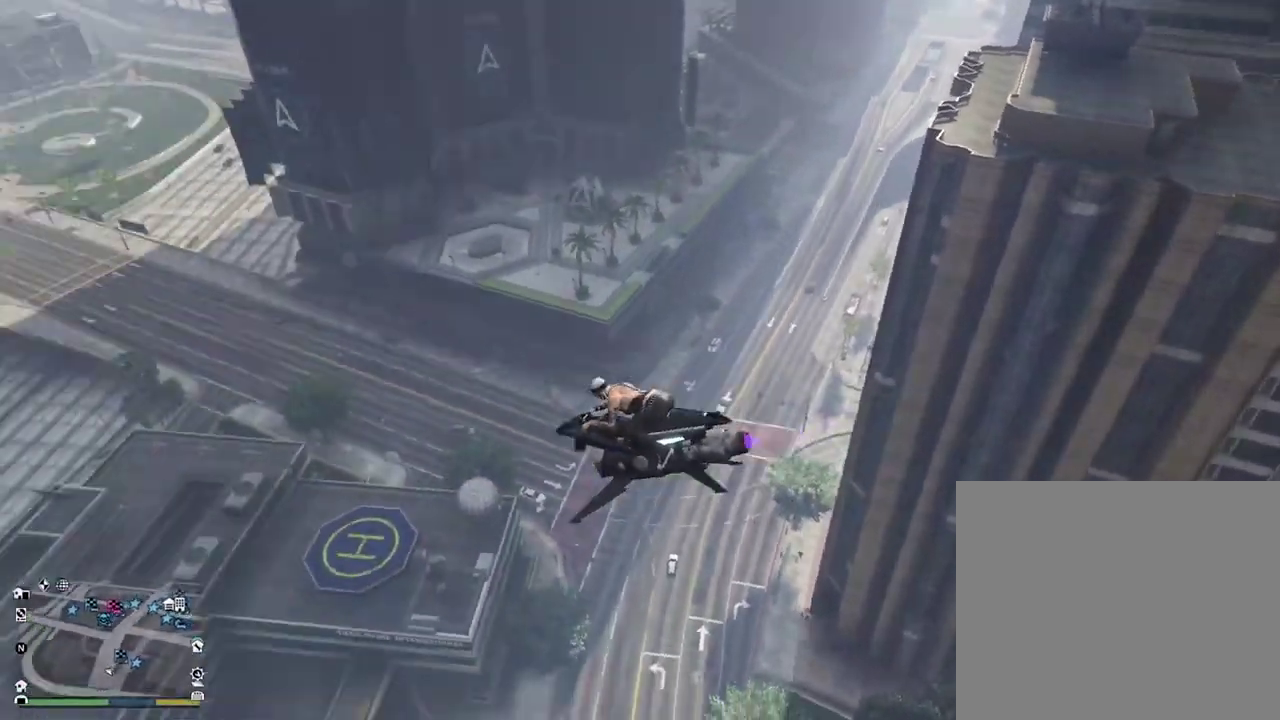
{"dt_ms": 400, "buttons": ["R2"], "left_stick": "up-right", "right_stick": "center", "events": [[133, "right_stick", "up"], [350, "right_stick", "center"]]}
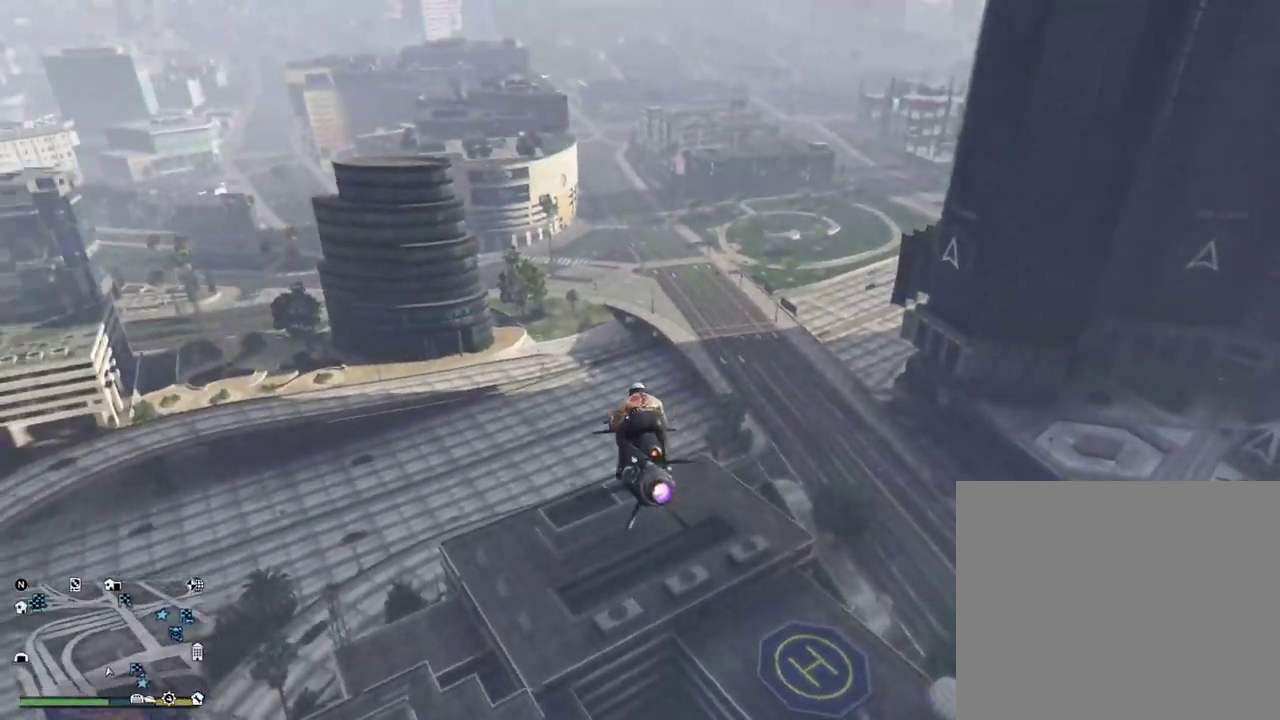
{"dt_ms": 600, "buttons": ["L2"], "left_stick": "right", "right_stick": "right", "events": [[17, "left_stick", "right"], [350, "R2", "up"], [517, "L2", "down"], [583, "right_stick", "right"]]}
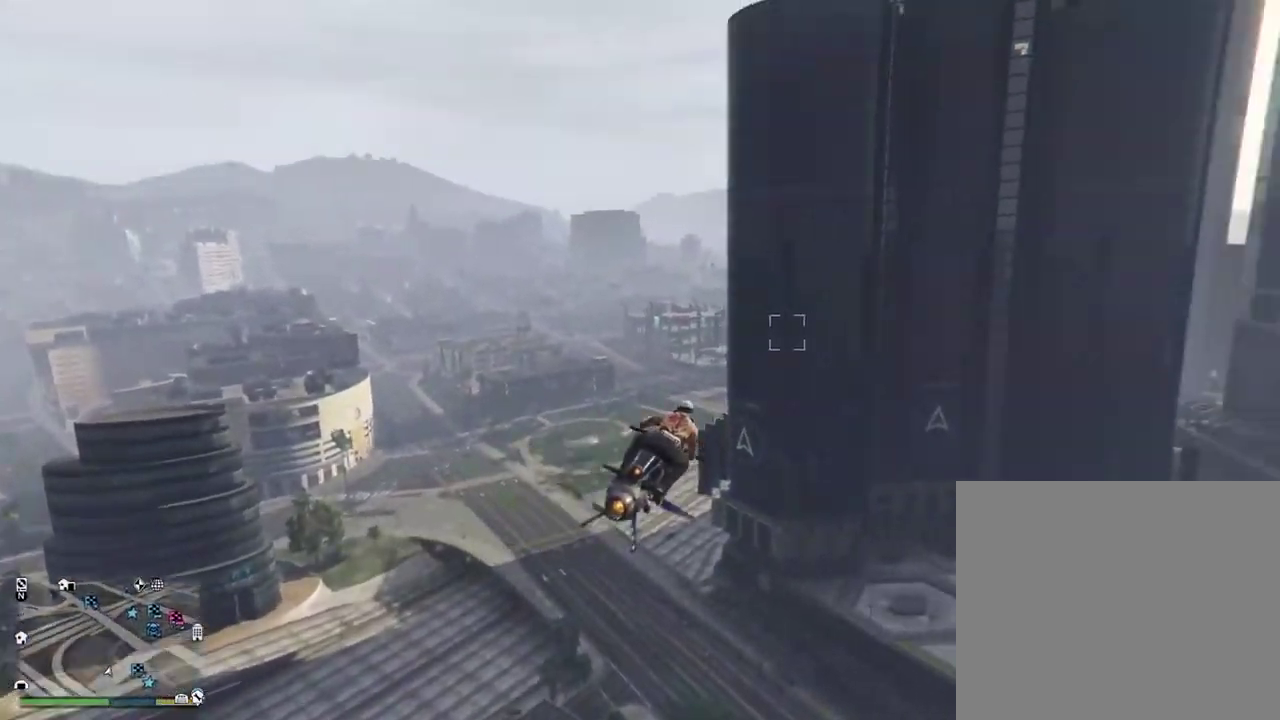
{"dt_ms": 300, "buttons": ["L2"], "left_stick": "right", "right_stick": "right", "events": []}
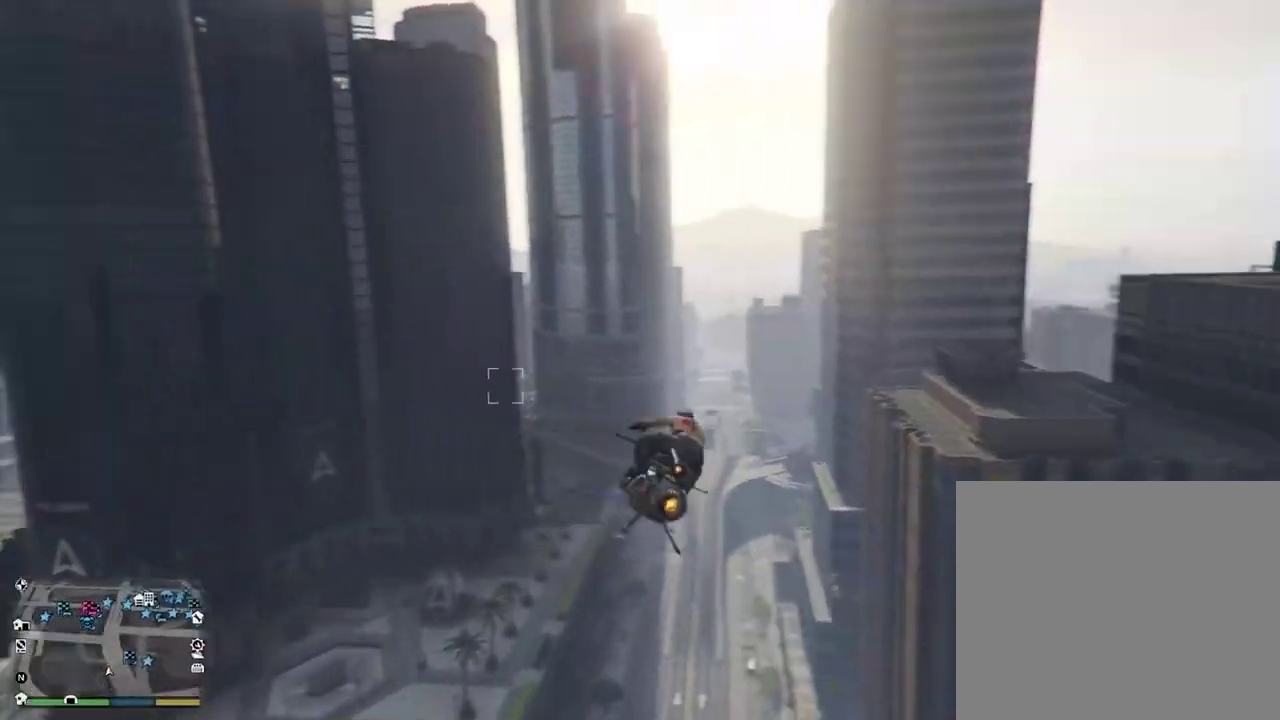
{"dt_ms": 700, "buttons": ["R2"], "left_stick": "up-right", "right_stick": "right", "events": [[33, "L2", "up"], [150, "right_stick", "center"], [600, "R2", "down"], [650, "right_stick", "right"], [683, "left_stick", "up-right"]]}
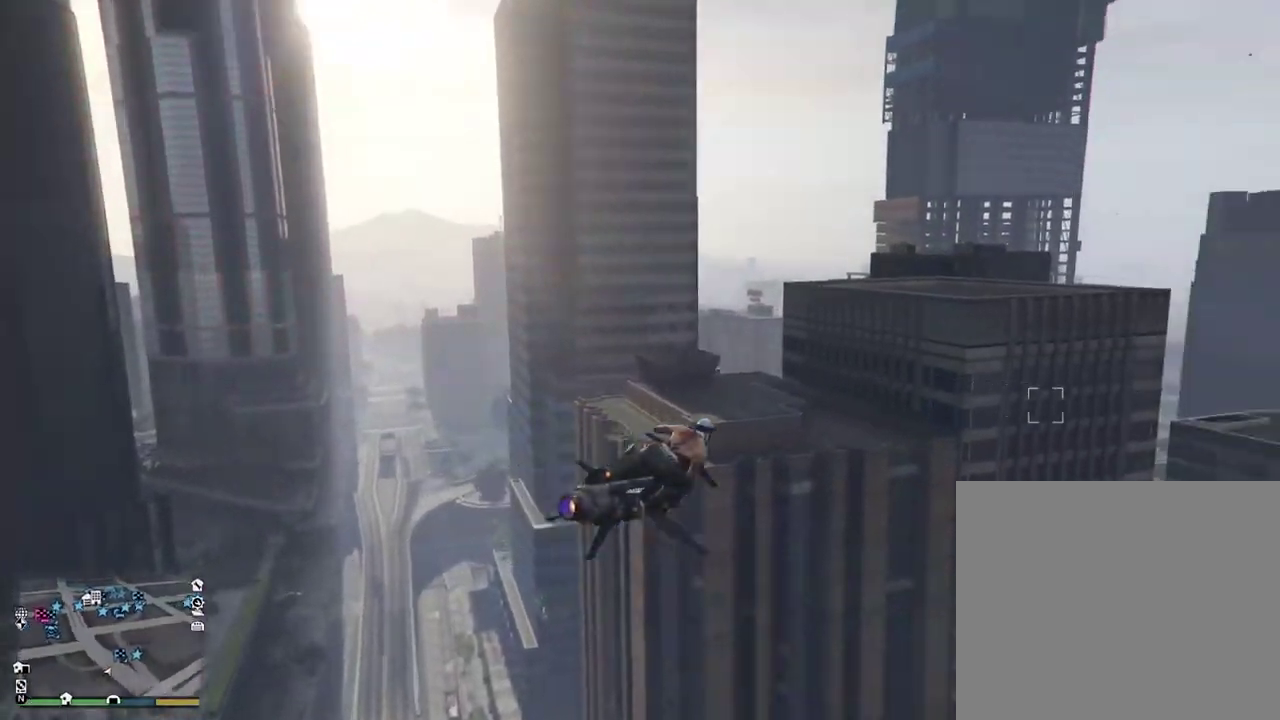
{"dt_ms": 400, "buttons": ["R2"], "left_stick": "center", "right_stick": "center", "events": [[183, "left_stick", "up"], [183, "right_stick", "center"], [250, "left_stick", "center"]]}
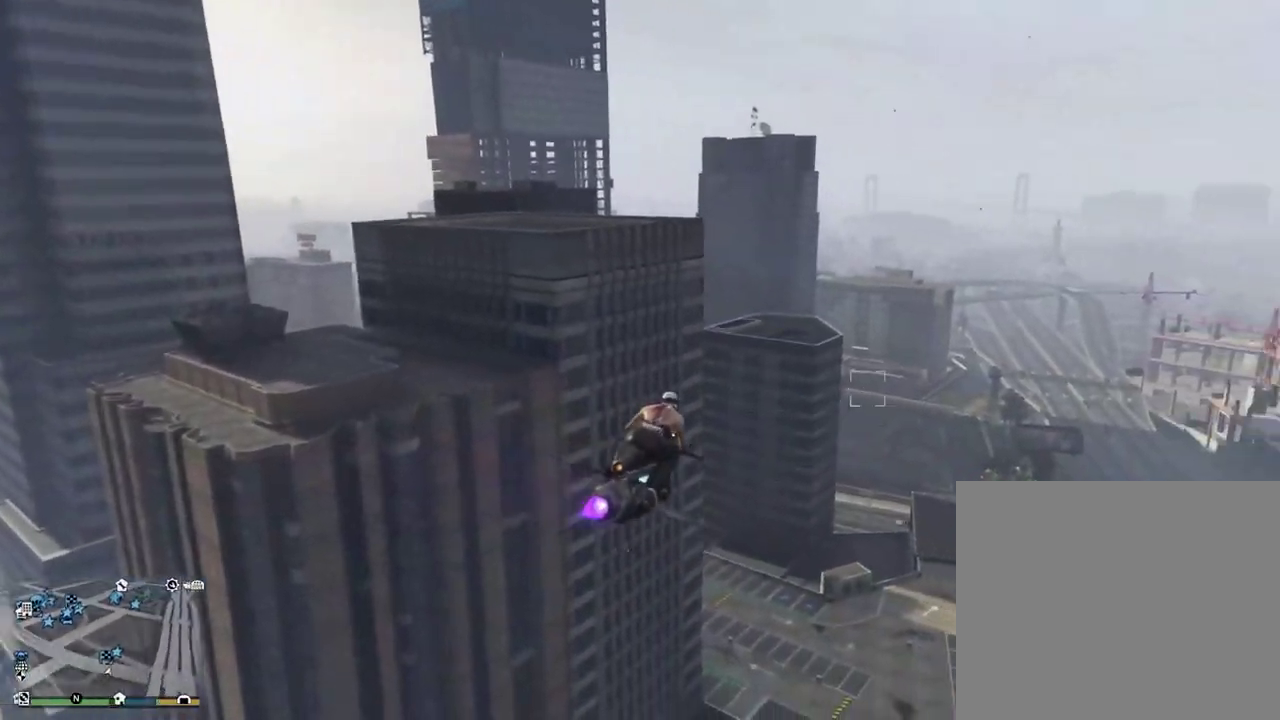
{"dt_ms": 600, "buttons": ["R2"], "left_stick": "up", "right_stick": "left", "events": [[117, "left_stick", "up"], [483, "right_stick", "up-left"], [533, "right_stick", "left"]]}
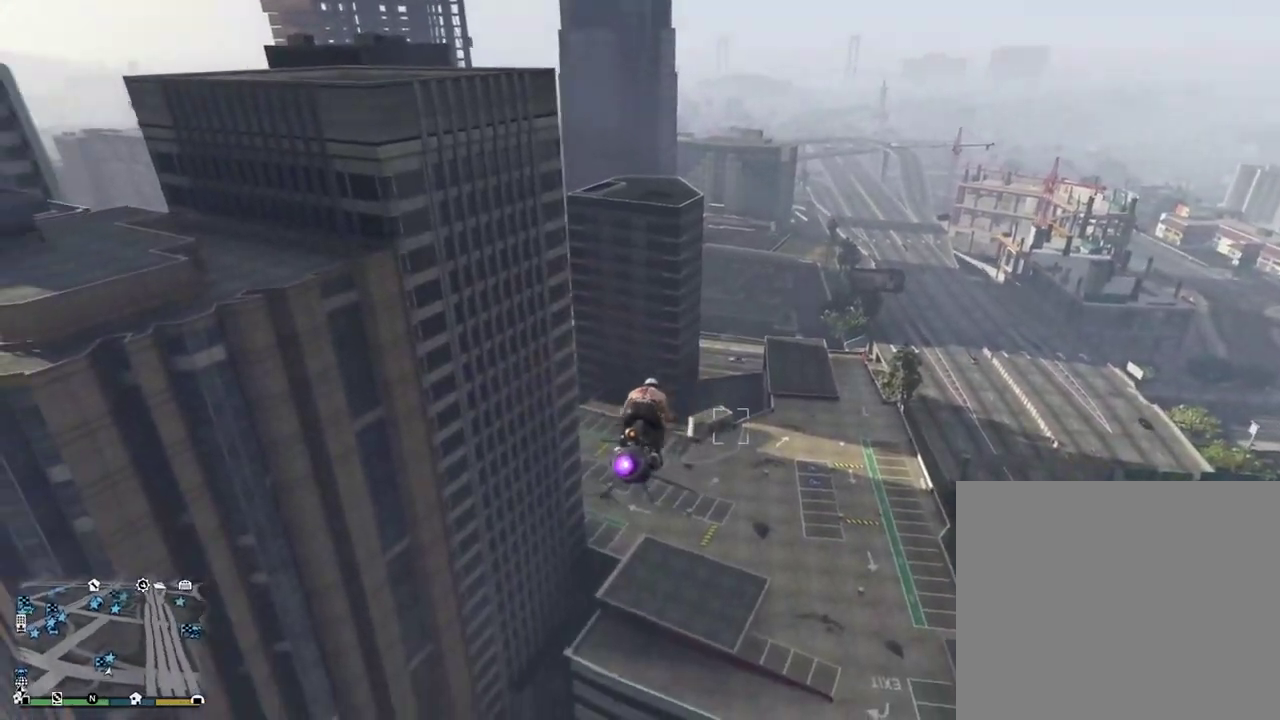
{"dt_ms": 300, "buttons": ["R2"], "left_stick": "up", "right_stick": "left", "events": []}
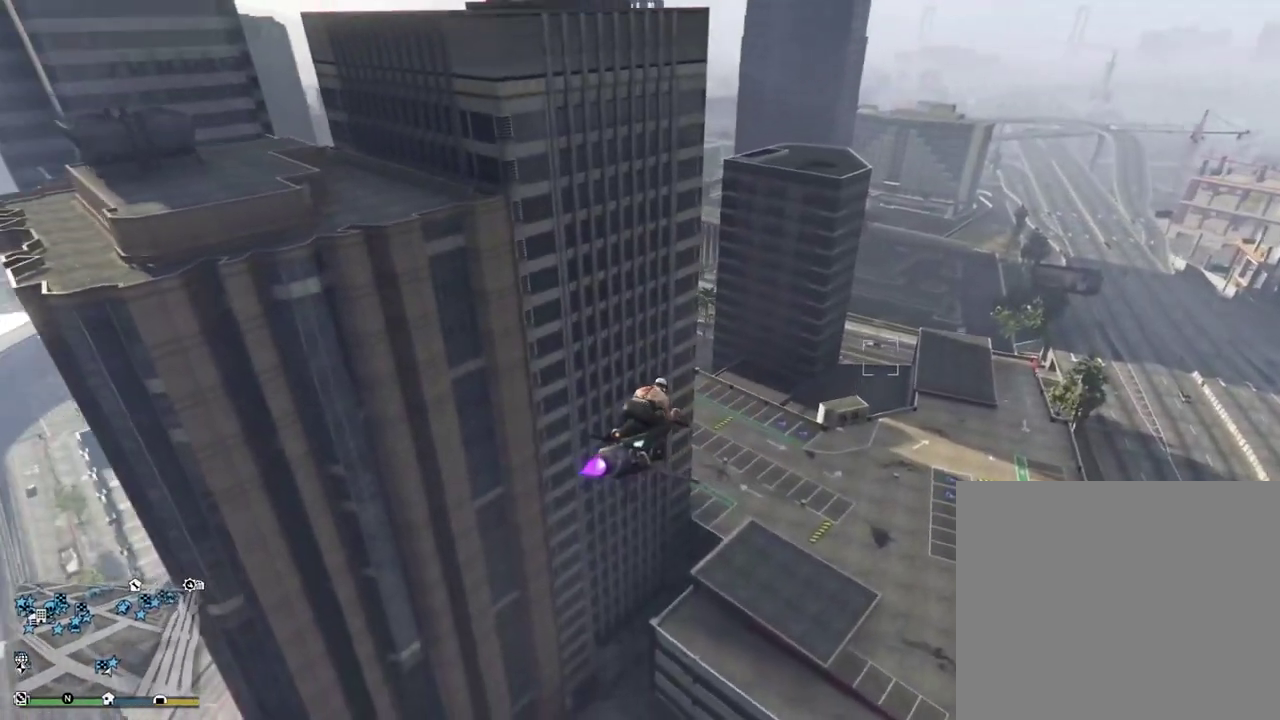
{"dt_ms": 900, "buttons": ["L2", "R2"], "left_stick": "up-left", "right_stick": "up-left", "events": [[267, "left_stick", "up-left"], [350, "R2", "up"], [467, "L2", "down"], [817, "right_stick", "up-left"], [900, "R2", "down"]]}
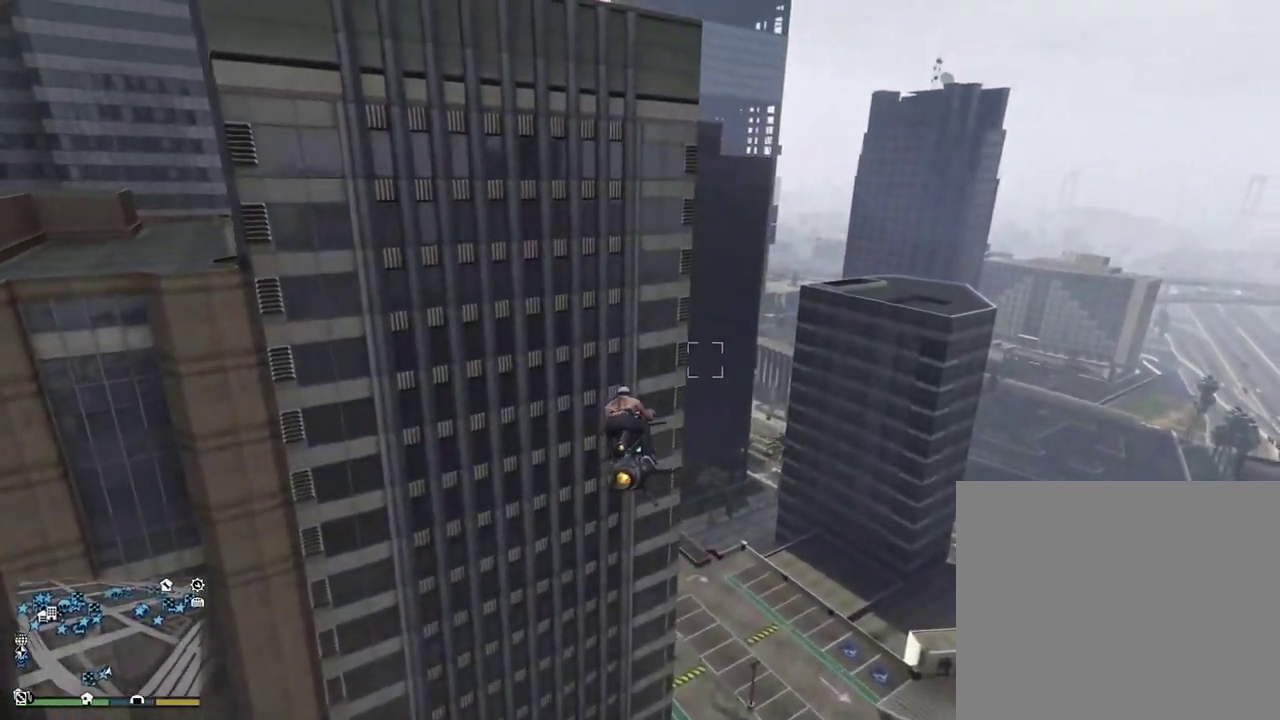
{"dt_ms": 300, "buttons": ["L2"], "left_stick": "up-left", "right_stick": "center", "events": [[33, "L2", "up"], [183, "right_stick", "center"], [283, "R2", "up"], [300, "L2", "down"]]}
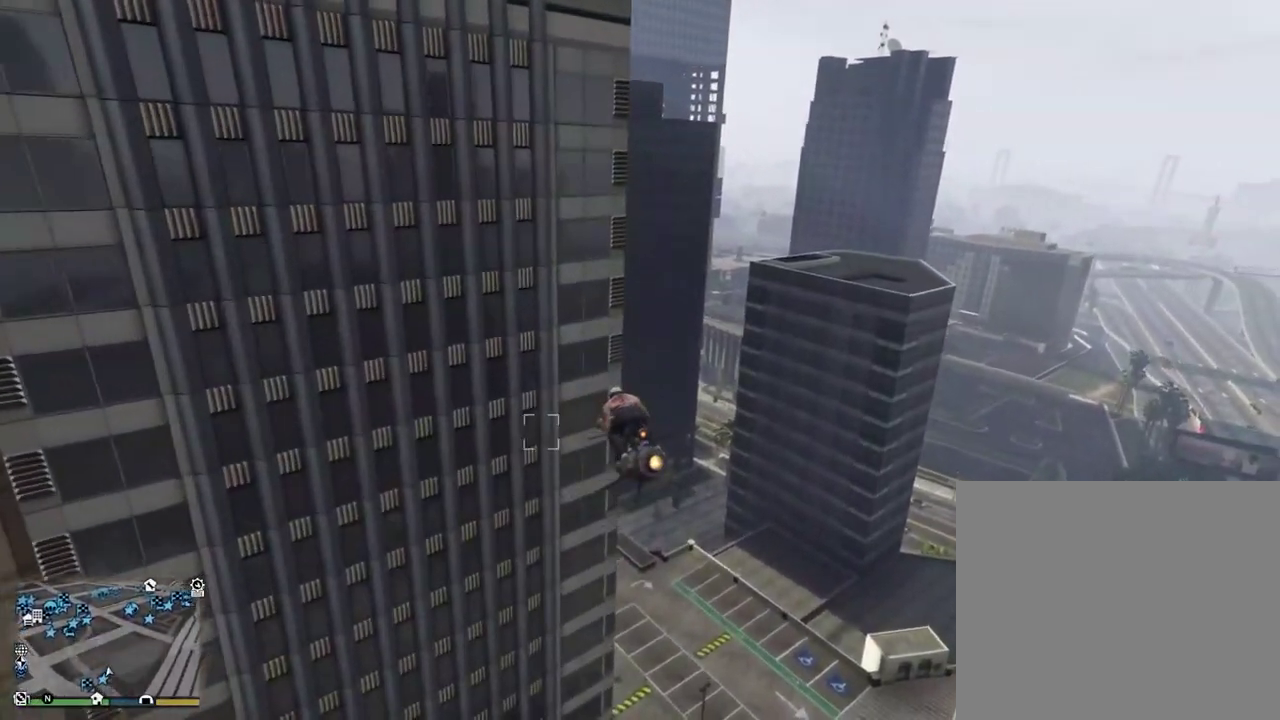
{"dt_ms": 600, "buttons": ["L2"], "left_stick": "down", "right_stick": "center", "events": [[333, "left_stick", "center"], [417, "left_stick", "down"]]}
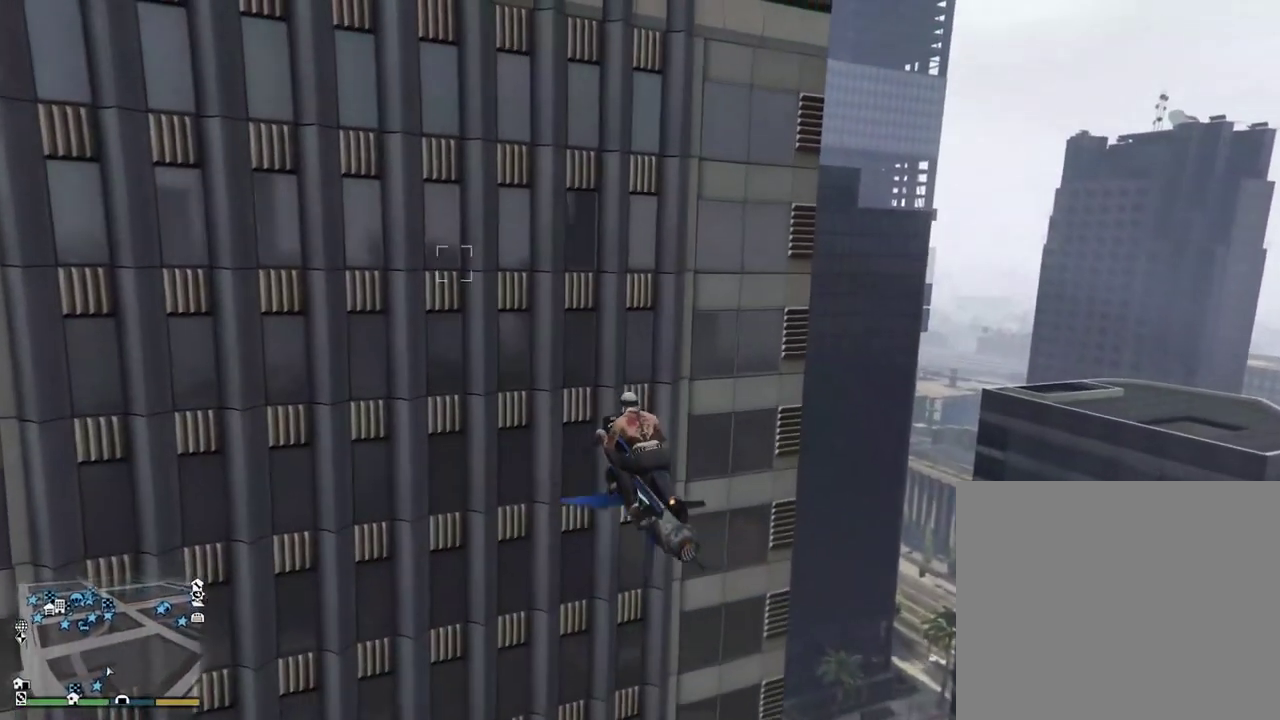
{"dt_ms": 400, "buttons": [], "left_stick": "center", "right_stick": "center", "events": [[67, "left_stick", "down-right"], [100, "L2", "up"], [167, "left_stick", "center"]]}
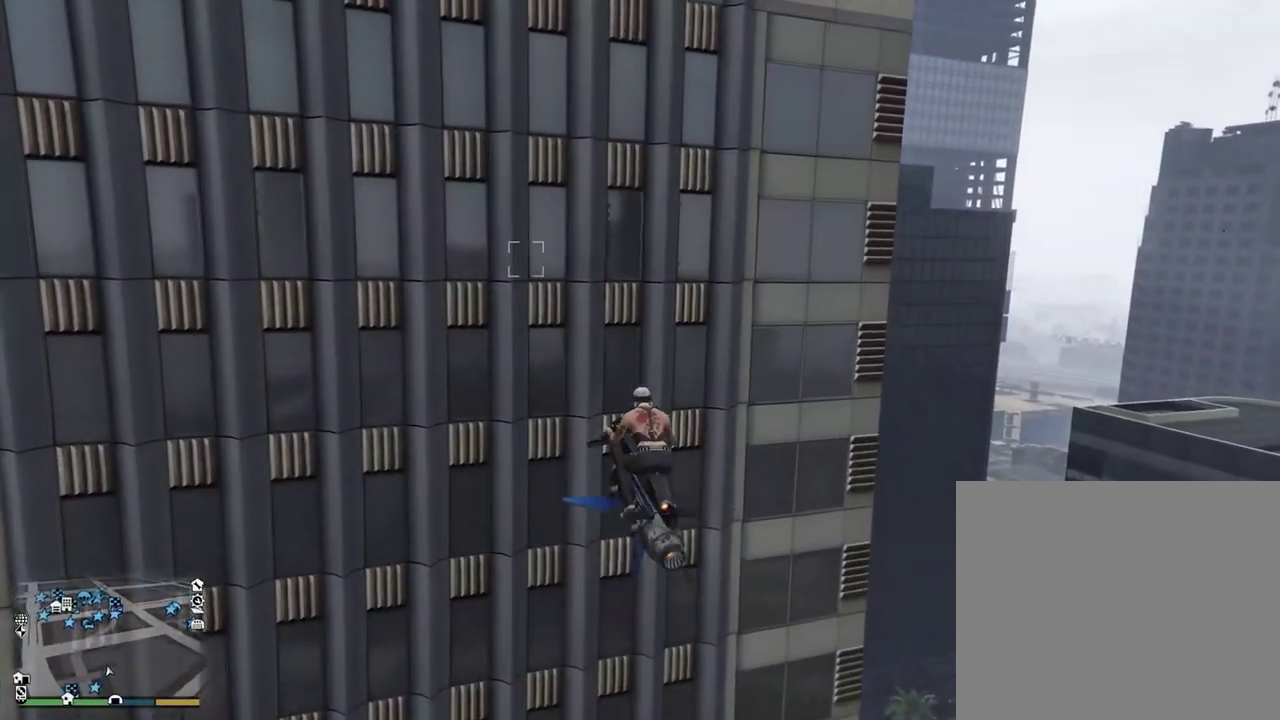
{"dt_ms": 500, "buttons": [], "left_stick": "center", "right_stick": "center", "events": []}
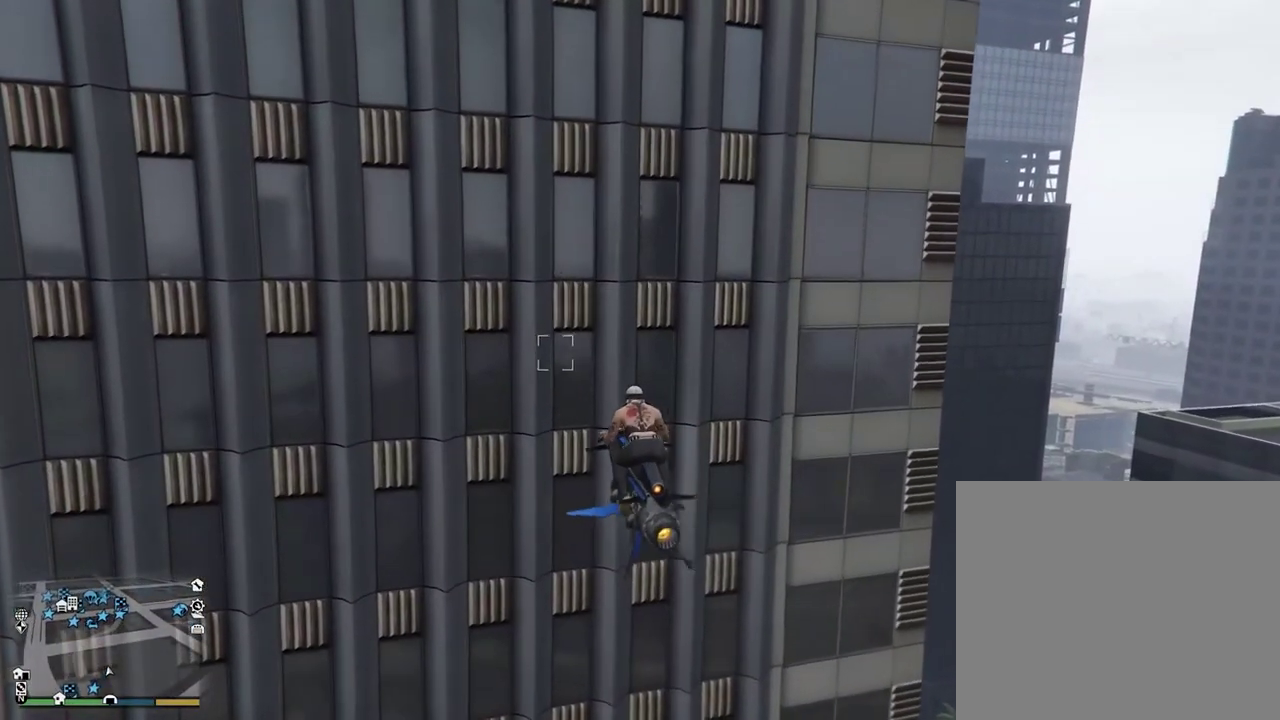
{"dt_ms": 500, "buttons": [], "left_stick": "right", "right_stick": "center", "events": [[450, "left_stick", "right"]]}
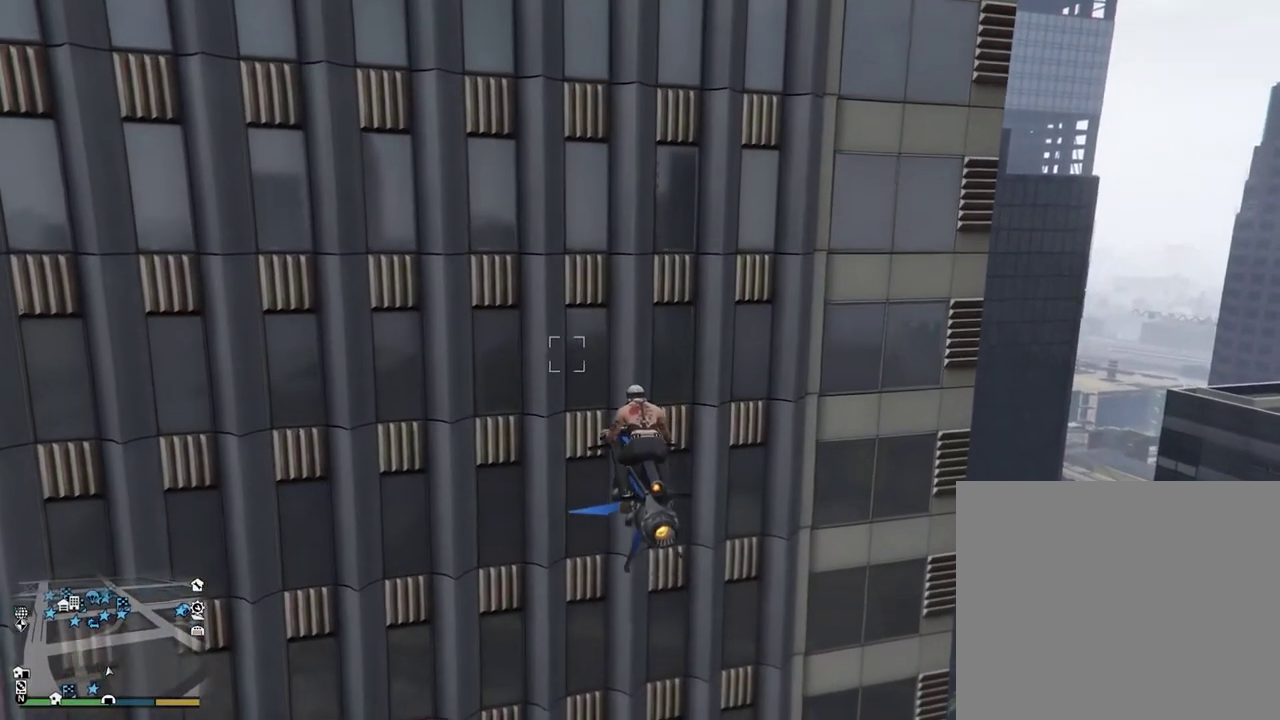
{"dt_ms": 400, "buttons": [], "left_stick": "up-right", "right_stick": "center", "events": [[250, "left_stick", "up-right"]]}
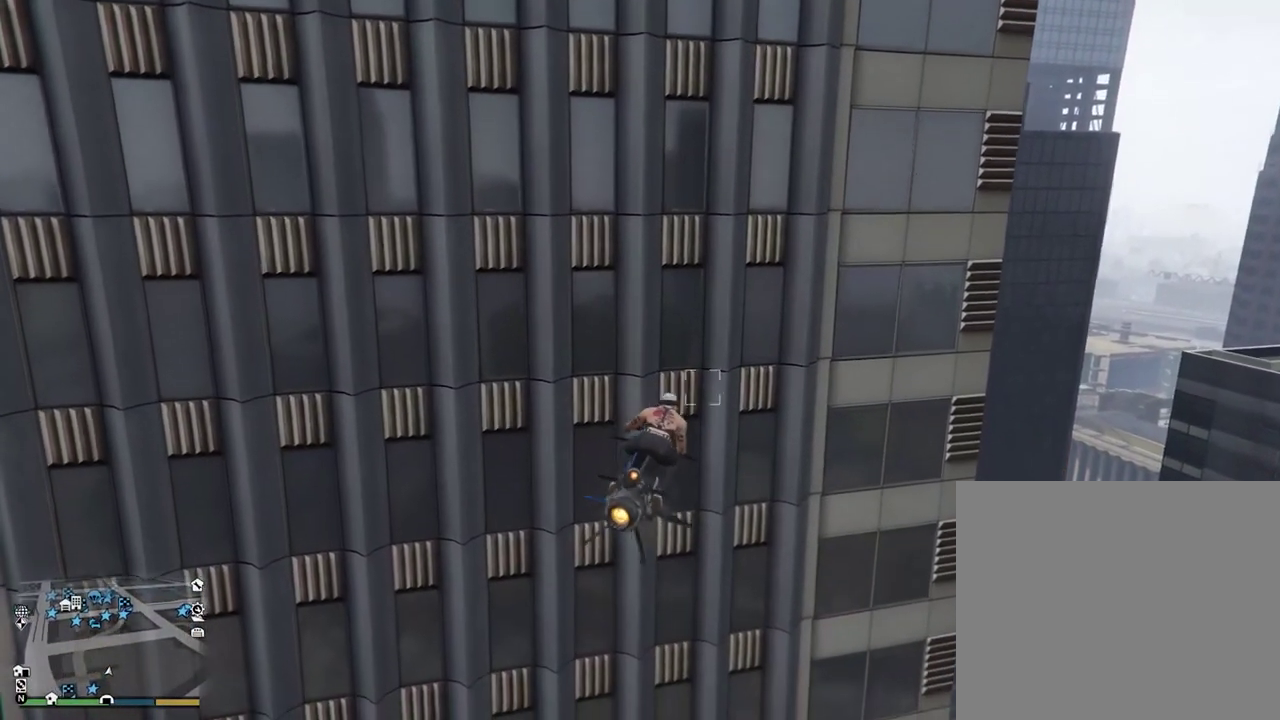
{"dt_ms": 600, "buttons": [], "left_stick": "up-right", "right_stick": "center", "events": []}